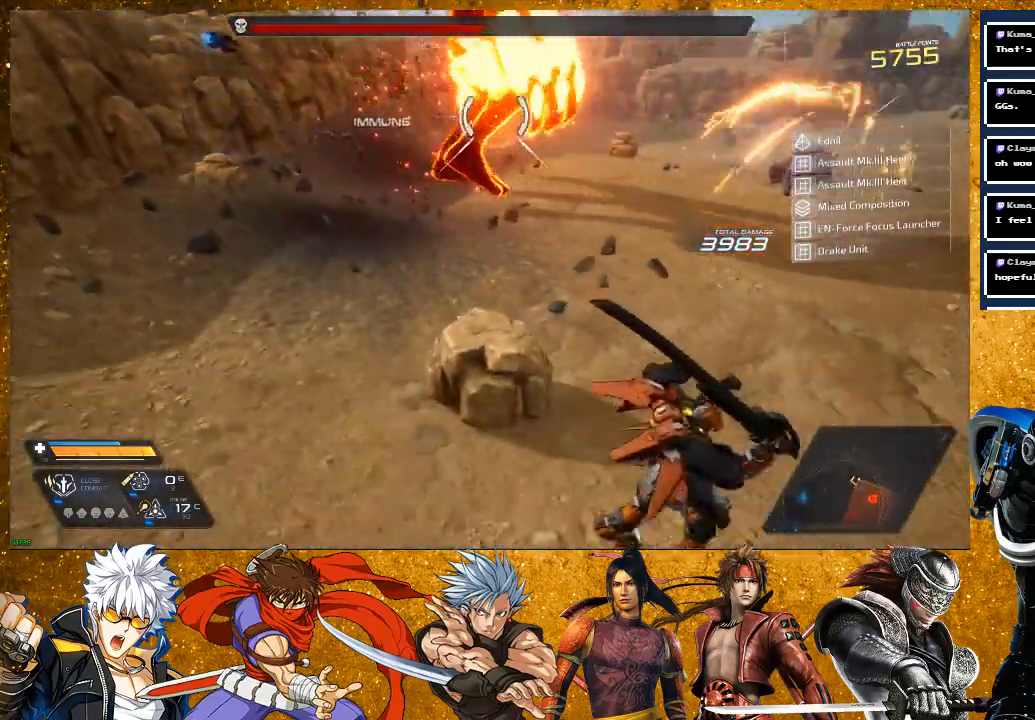
Gameplay with a controller (PlayStation layout); each line is a JSON object with the inputs held at the frame after it. "events" lists button and stick changes between this image and that frame as [ms after this image, input, new state], when the widget could be followed in between.
{"buttons": ["R2"], "left_stick": "right", "right_stick": "center", "events": [[433, "R2", "down"]]}
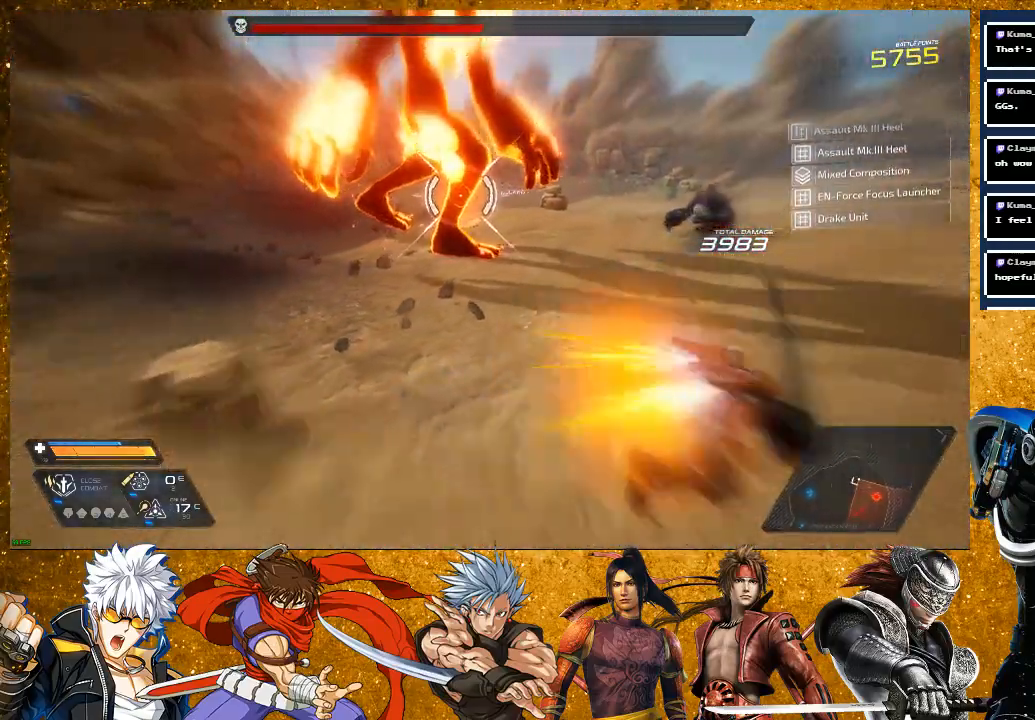
{"buttons": ["R3"], "left_stick": "up-right", "right_stick": "center", "events": [[117, "R2", "up"], [300, "left_stick", "up-right"], [483, "R3", "down"]]}
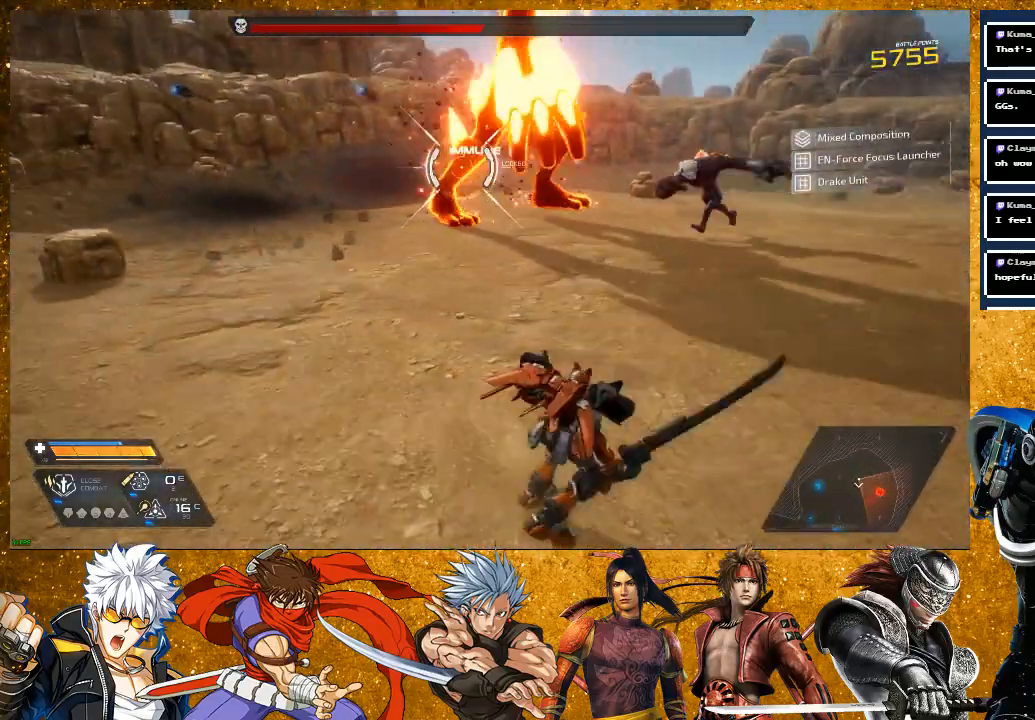
{"buttons": [], "left_stick": "up", "right_stick": "center", "events": [[33, "right_stick", "down-left"], [100, "R3", "up"], [133, "right_stick", "down-right"], [267, "left_stick", "up"], [267, "right_stick", "center"]]}
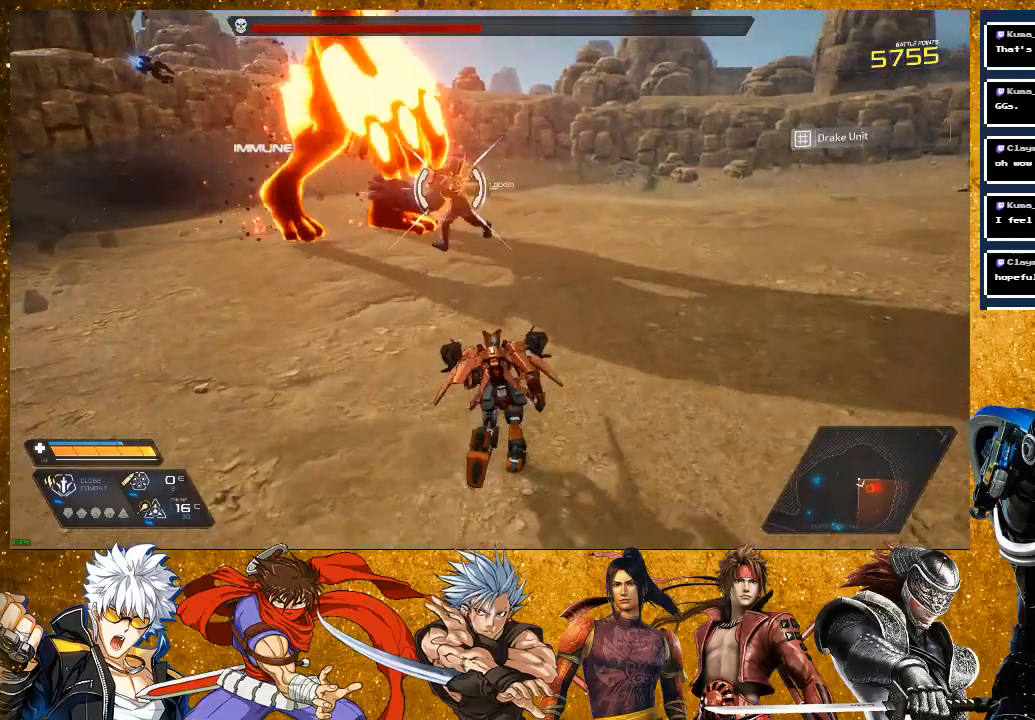
{"buttons": [], "left_stick": "up", "right_stick": "center", "events": [[400, "SQUARE", "down"], [483, "SQUARE", "up"]]}
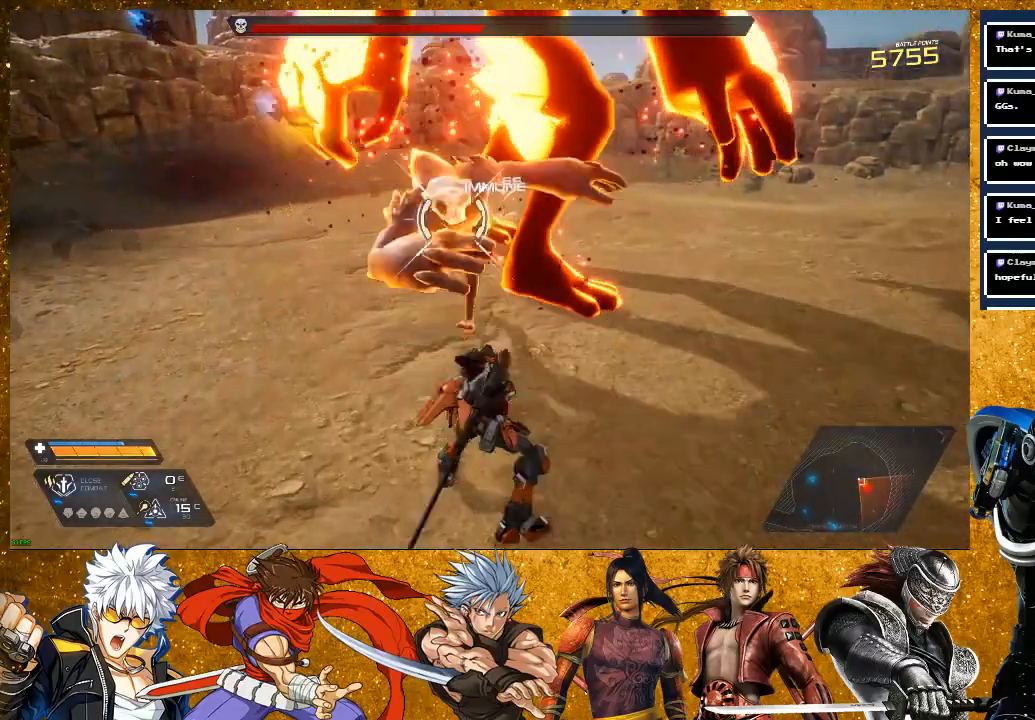
{"buttons": ["SQUARE"], "left_stick": "left", "right_stick": "center", "events": [[83, "SQUARE", "down"], [183, "SQUARE", "up"], [250, "left_stick", "up-left"], [317, "SQUARE", "down"], [400, "SQUARE", "up"], [500, "SQUARE", "down"], [500, "left_stick", "left"]]}
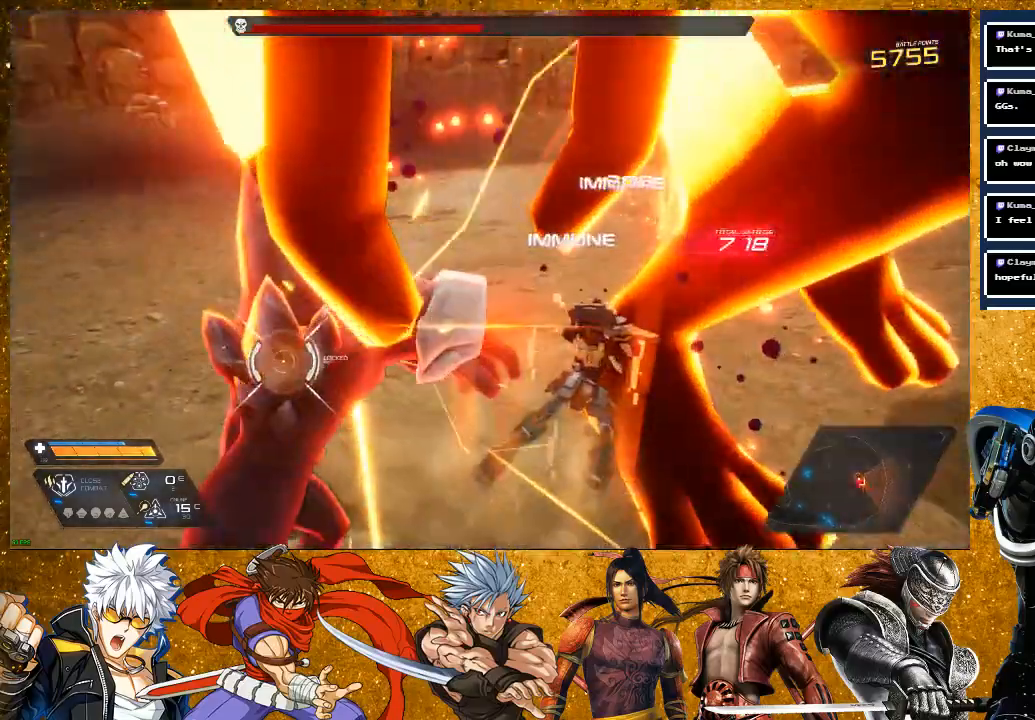
{"buttons": [], "left_stick": "up-left", "right_stick": "center", "events": [[83, "SQUARE", "up"], [183, "SQUARE", "down"], [283, "SQUARE", "up"], [383, "SQUARE", "down"], [467, "SQUARE", "up"], [467, "left_stick", "up-left"]]}
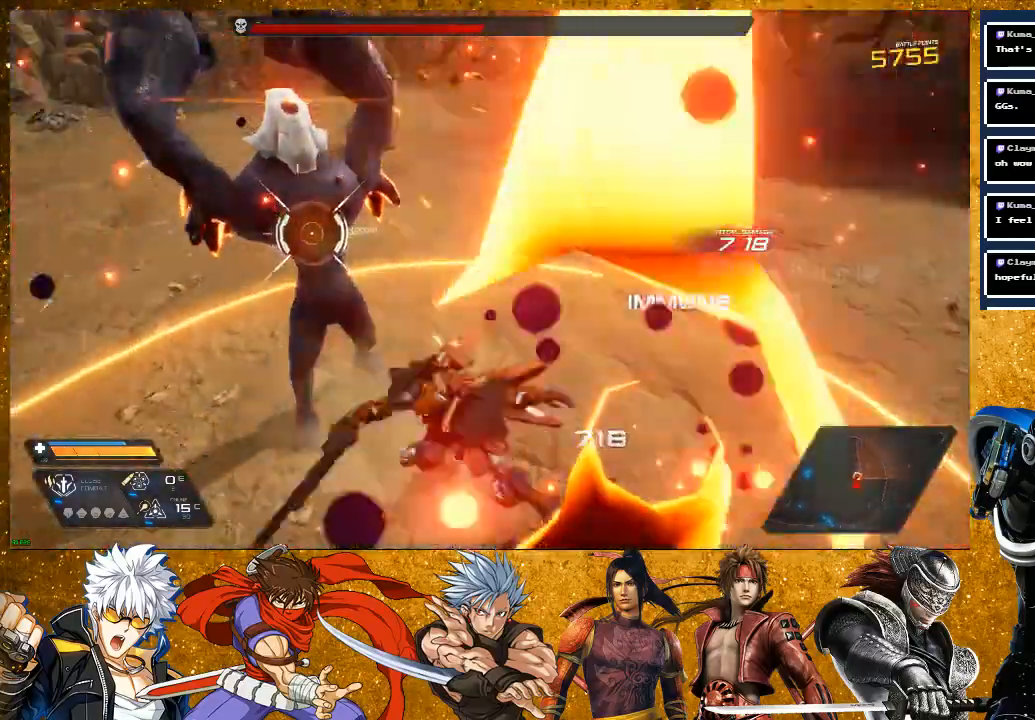
{"buttons": ["R2"], "left_stick": "right", "right_stick": "center", "events": [[83, "SQUARE", "down"], [133, "left_stick", "up"], [167, "SQUARE", "up"], [267, "left_stick", "up-right"], [350, "R2", "down"], [400, "left_stick", "right"]]}
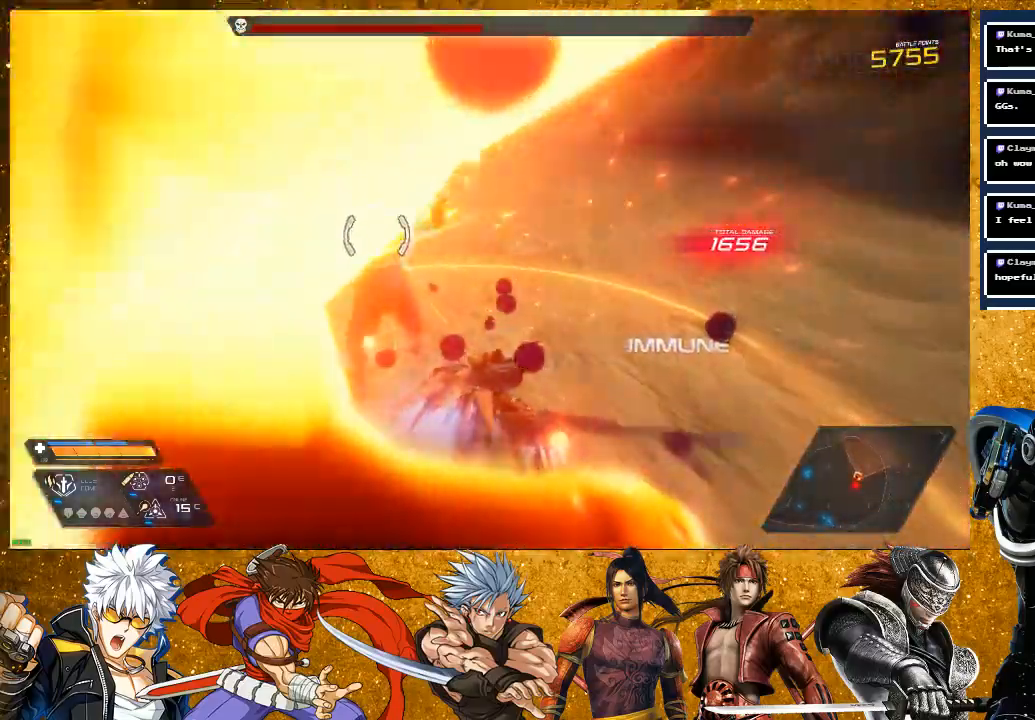
{"buttons": [], "left_stick": "up-right", "right_stick": "center", "events": [[367, "left_stick", "up-right"], [433, "R2", "up"]]}
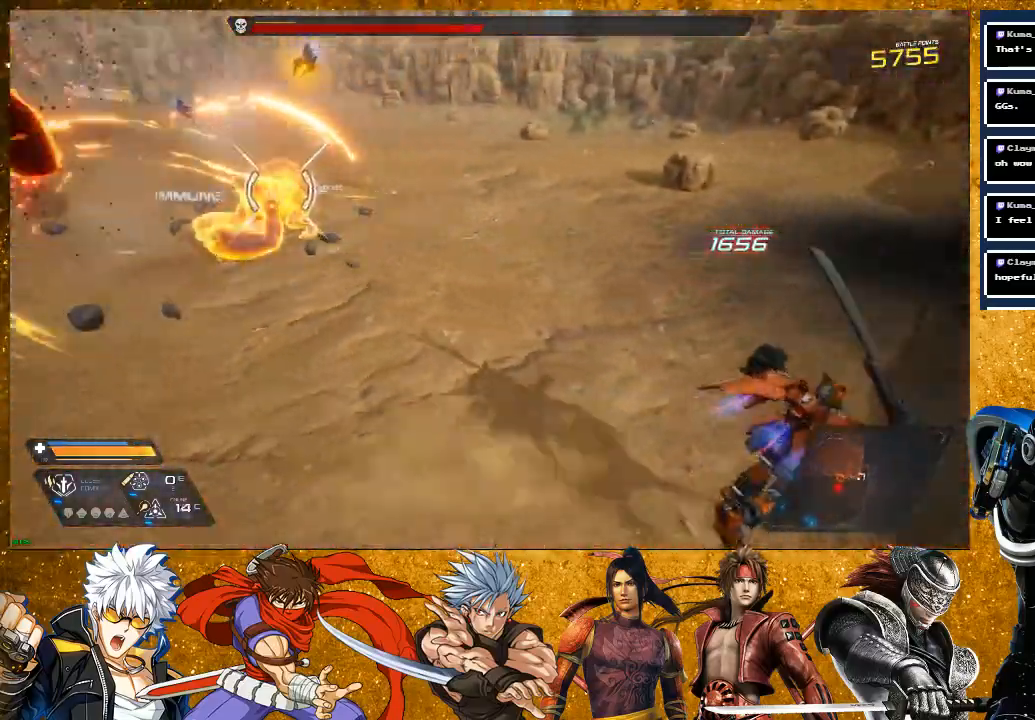
{"buttons": ["R2"], "left_stick": "up", "right_stick": "center", "events": [[50, "left_stick", "up"], [333, "R2", "down"]]}
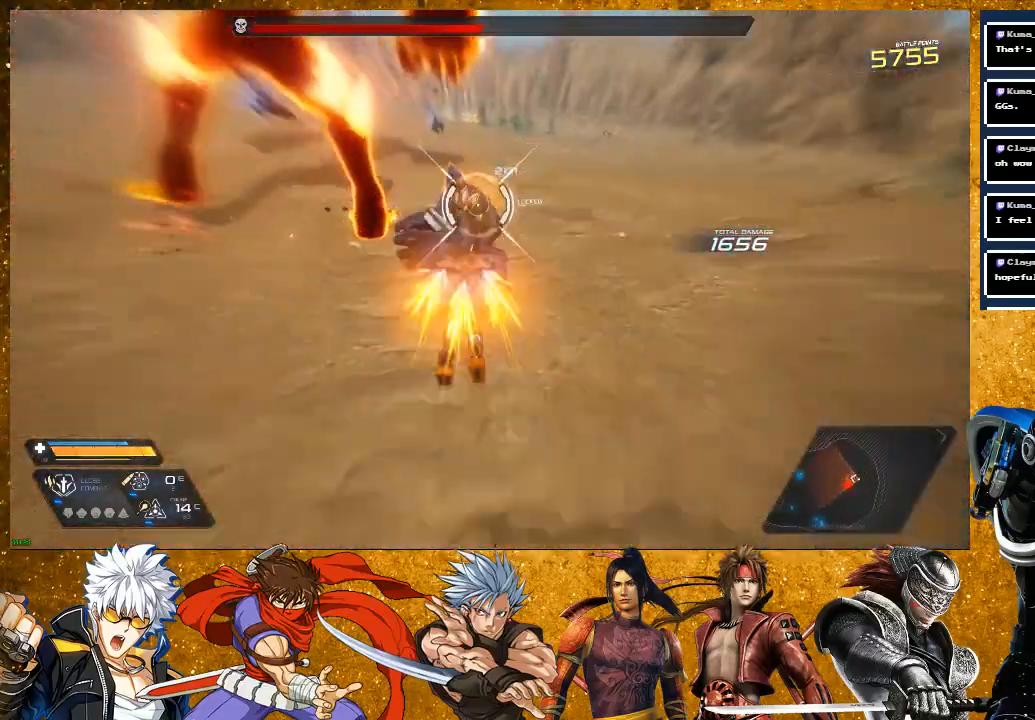
{"buttons": [], "left_stick": "center", "right_stick": "center", "events": [[83, "R2", "up"], [117, "left_stick", "up-right"], [167, "SQUARE", "down"], [233, "left_stick", "up"], [267, "SQUARE", "up"], [350, "SQUARE", "down"], [367, "left_stick", "center"], [450, "SQUARE", "up"]]}
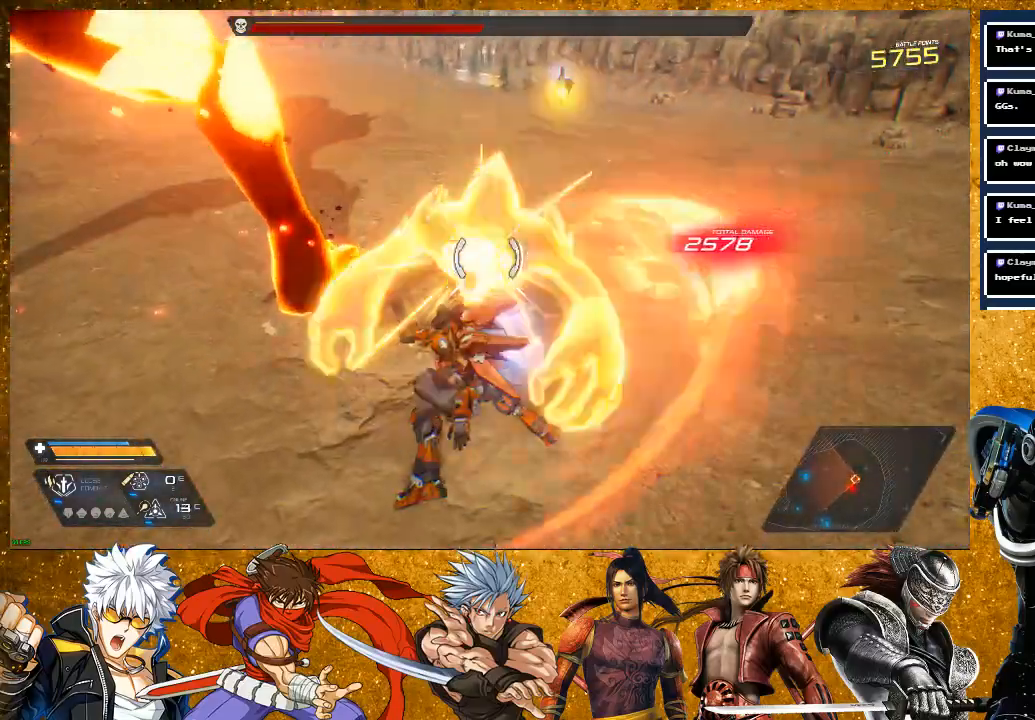
{"buttons": ["SQUARE"], "left_stick": "up-right", "right_stick": "center", "events": [[50, "SQUARE", "down"], [117, "left_stick", "right"], [150, "SQUARE", "up"], [467, "left_stick", "up-right"], [500, "SQUARE", "down"]]}
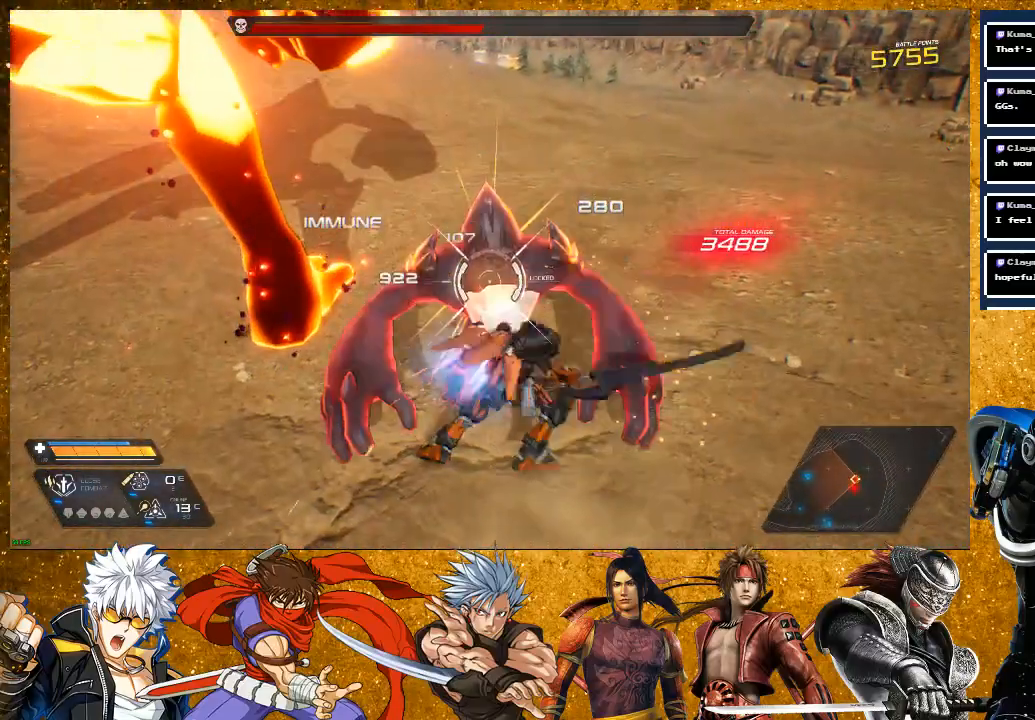
{"buttons": [], "left_stick": "right", "right_stick": "center", "events": [[117, "SQUARE", "up"], [200, "left_stick", "right"]]}
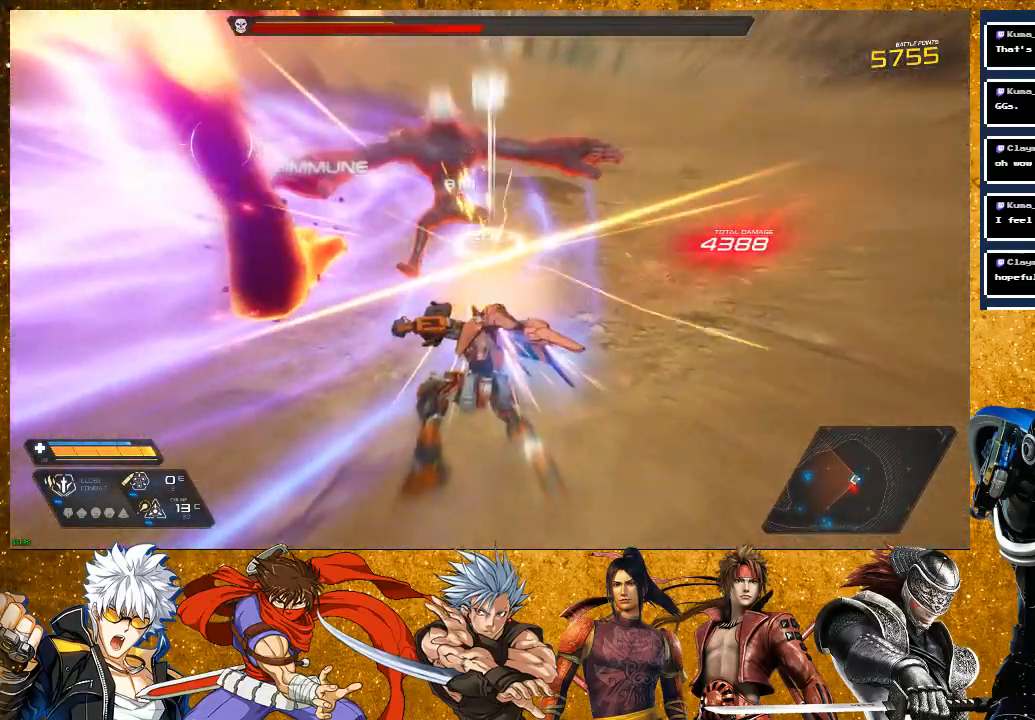
{"buttons": [], "left_stick": "up-right", "right_stick": "center", "events": [[83, "R2", "down"], [433, "left_stick", "up-right"], [483, "R2", "up"]]}
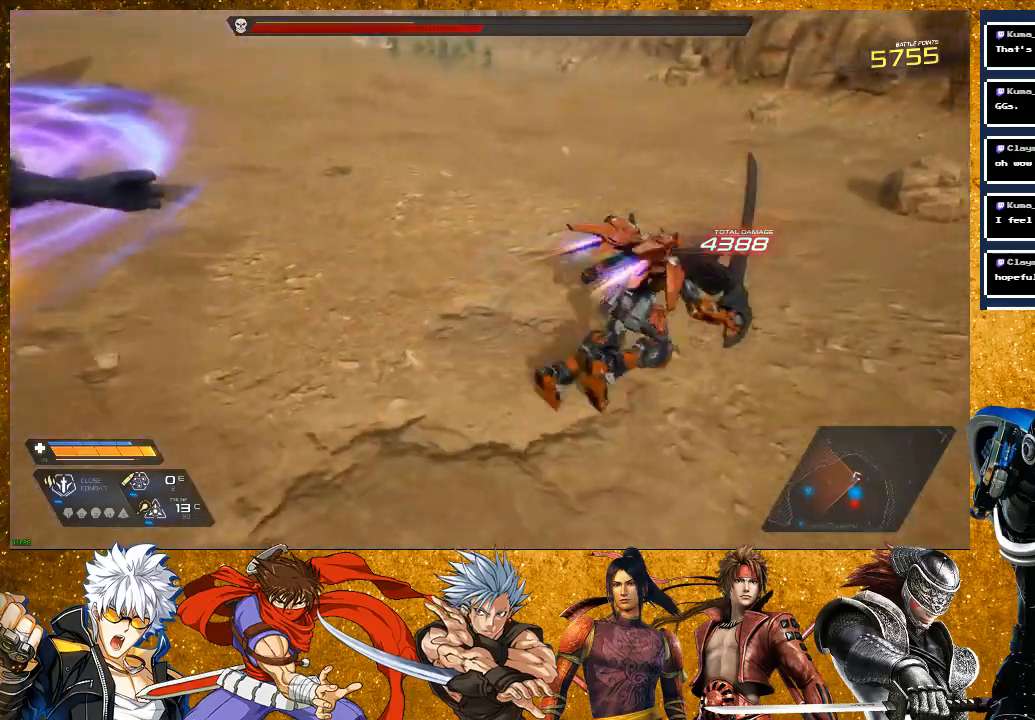
{"buttons": [], "left_stick": "right", "right_stick": "left", "events": [[100, "right_stick", "up-left"], [283, "left_stick", "right"], [433, "right_stick", "left"]]}
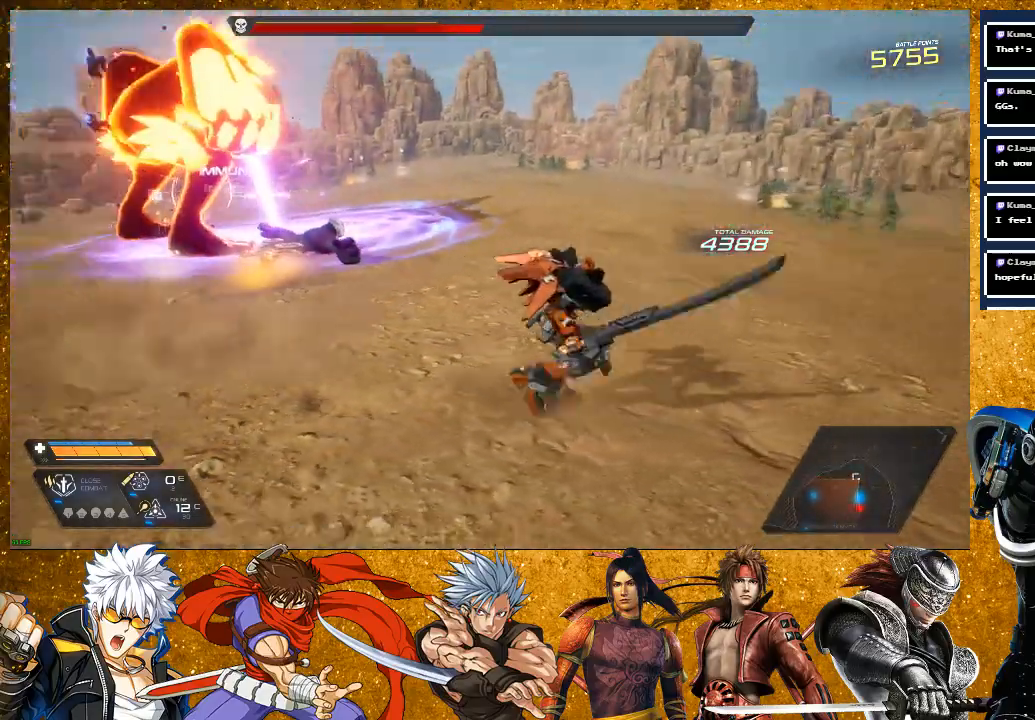
{"buttons": ["R2"], "left_stick": "right", "right_stick": "center", "events": [[150, "right_stick", "center"], [267, "R2", "down"]]}
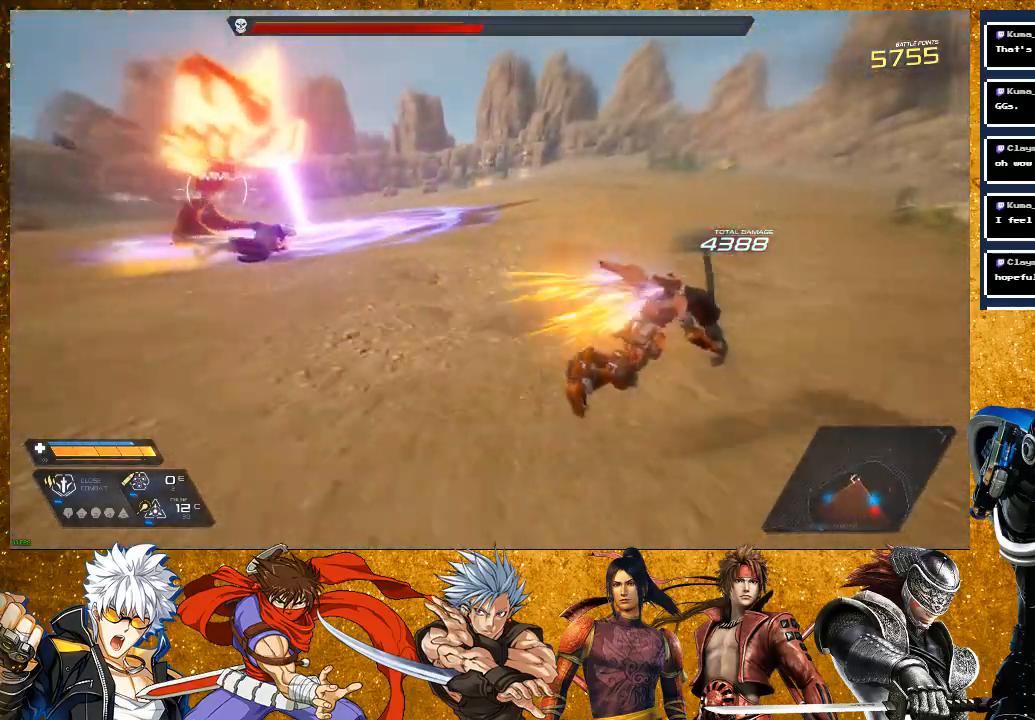
{"buttons": [], "left_stick": "right", "right_stick": "center", "events": [[100, "R2", "up"], [167, "right_stick", "left"], [333, "right_stick", "center"]]}
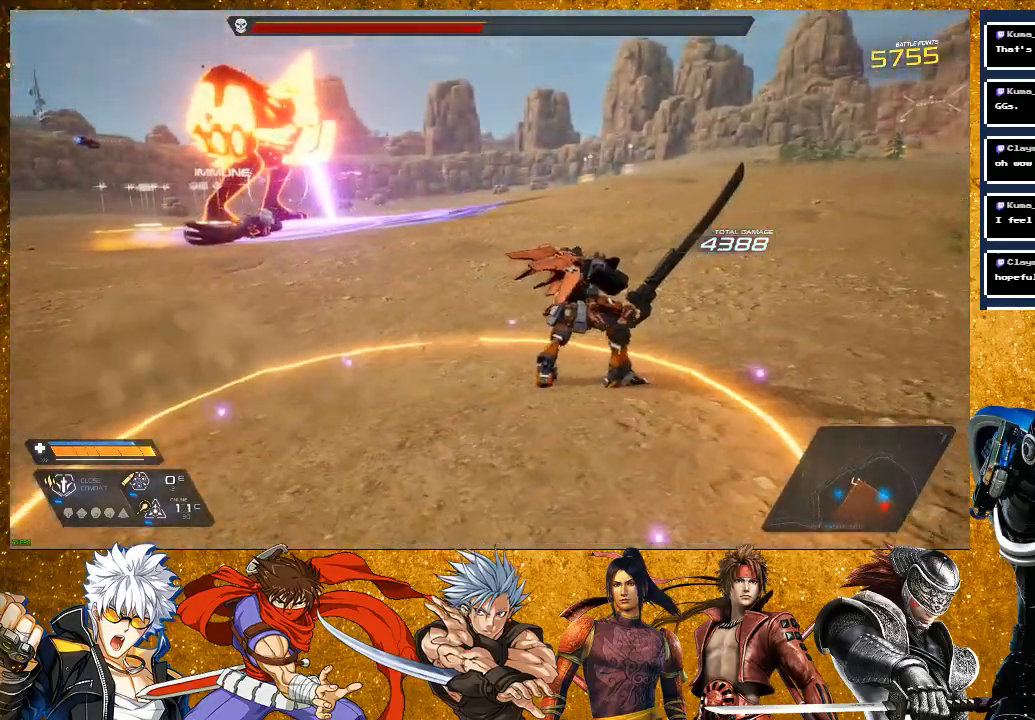
{"buttons": [], "left_stick": "up-right", "right_stick": "center", "events": [[83, "left_stick", "up-right"]]}
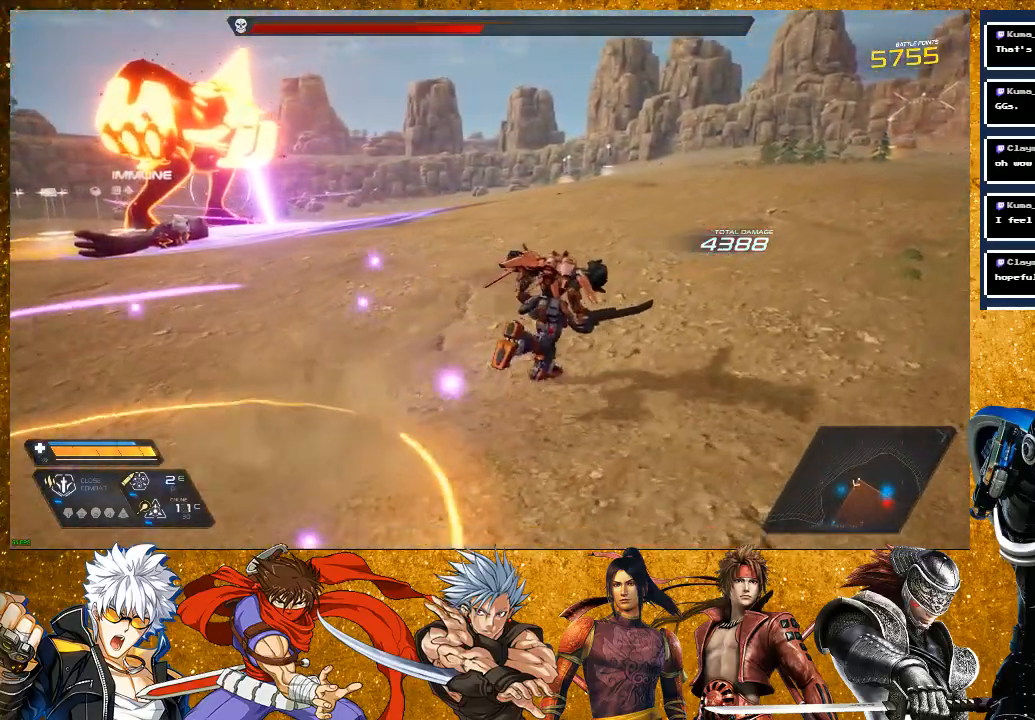
{"buttons": [], "left_stick": "up-right", "right_stick": "center", "events": [[150, "right_stick", "down-left"], [350, "right_stick", "center"]]}
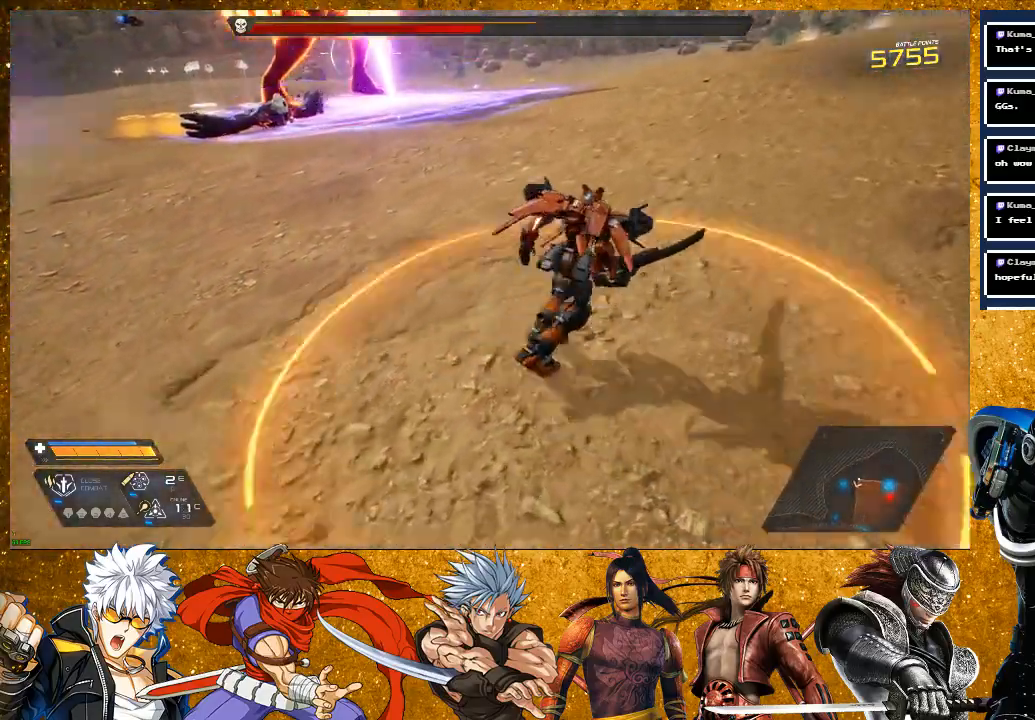
{"buttons": [], "left_stick": "up-right", "right_stick": "center", "events": []}
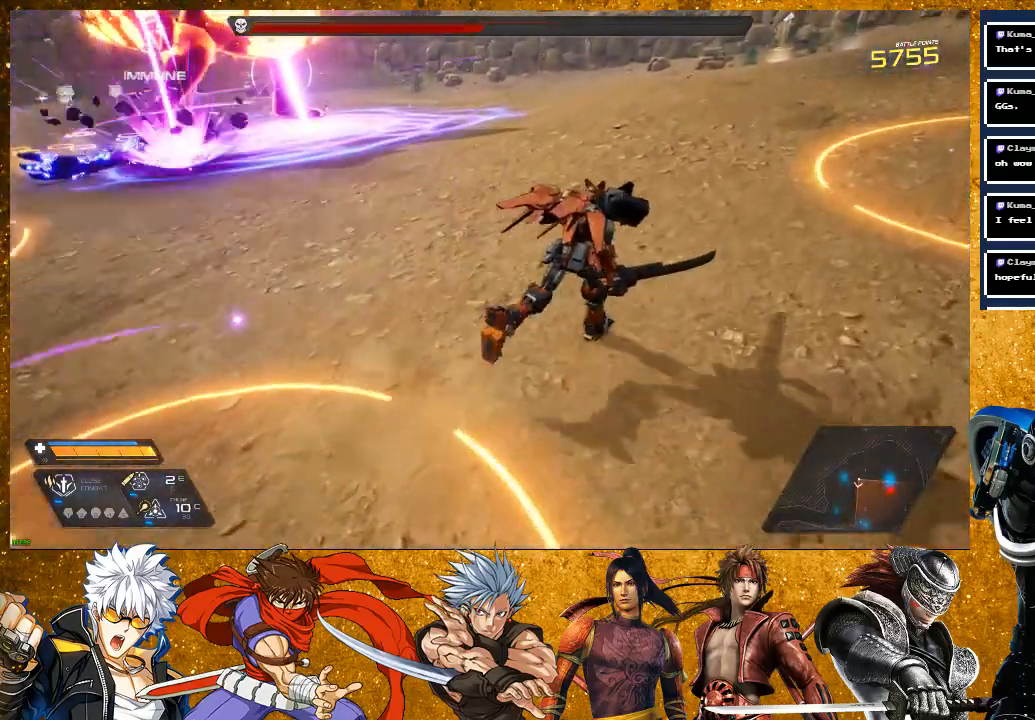
{"buttons": [], "left_stick": "up", "right_stick": "center", "events": [[100, "left_stick", "up"]]}
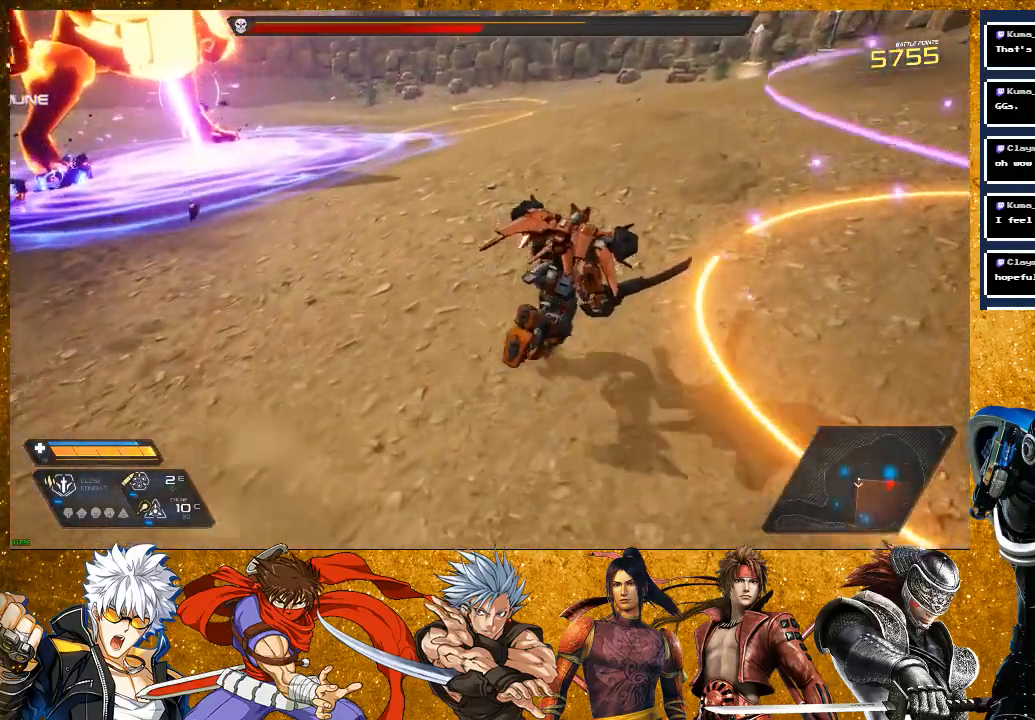
{"buttons": [], "left_stick": "up", "right_stick": "center", "events": []}
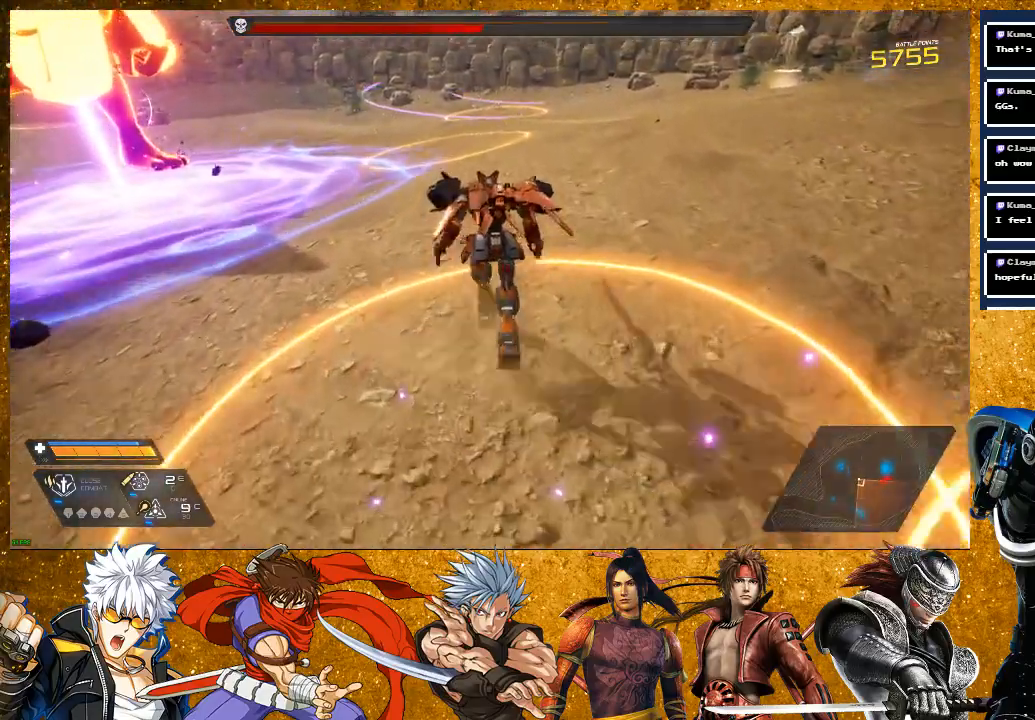
{"buttons": [], "left_stick": "up-right", "right_stick": "center", "events": [[250, "left_stick", "up-right"]]}
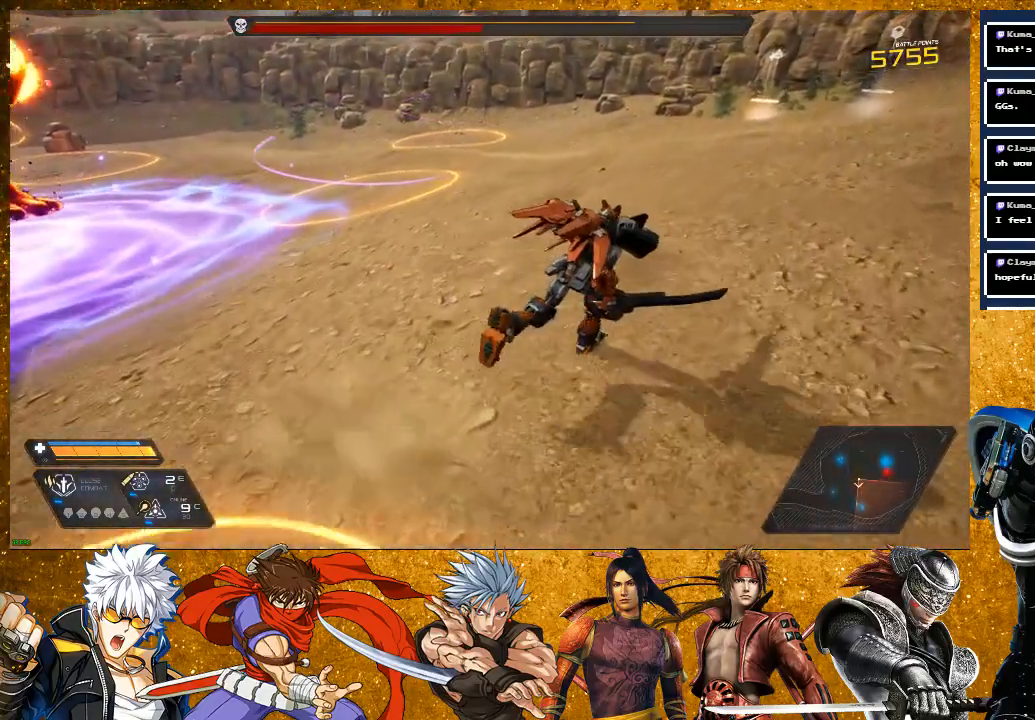
{"buttons": [], "left_stick": "up-right", "right_stick": "left", "events": [[333, "right_stick", "left"]]}
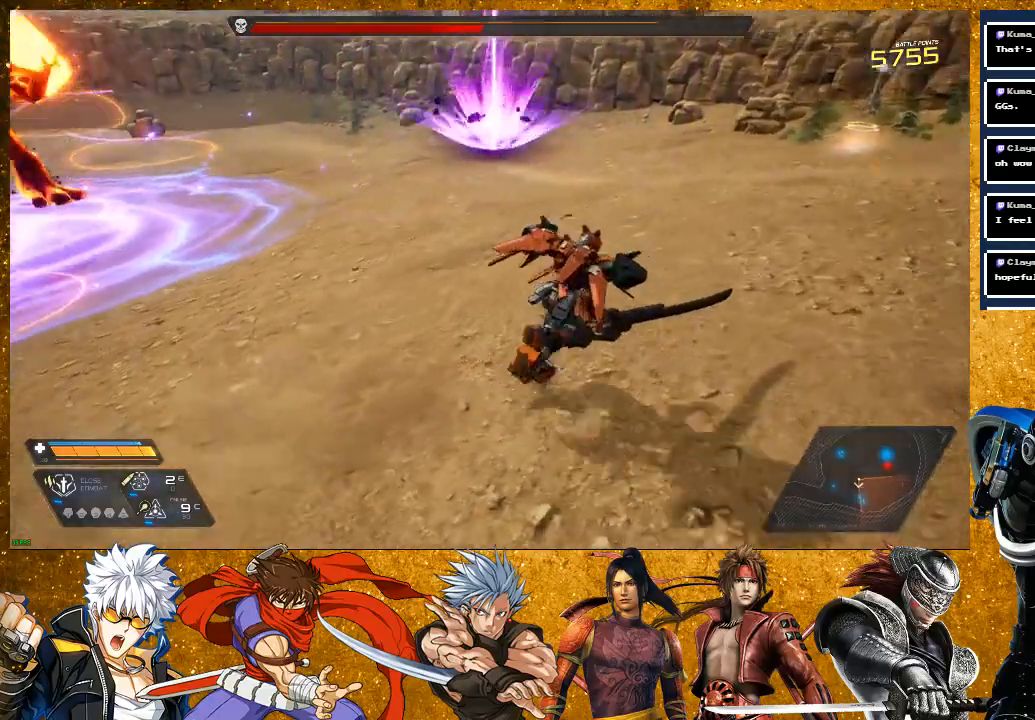
{"buttons": [], "left_stick": "down-right", "right_stick": "center", "events": [[183, "left_stick", "right"], [367, "left_stick", "down-right"], [367, "right_stick", "center"]]}
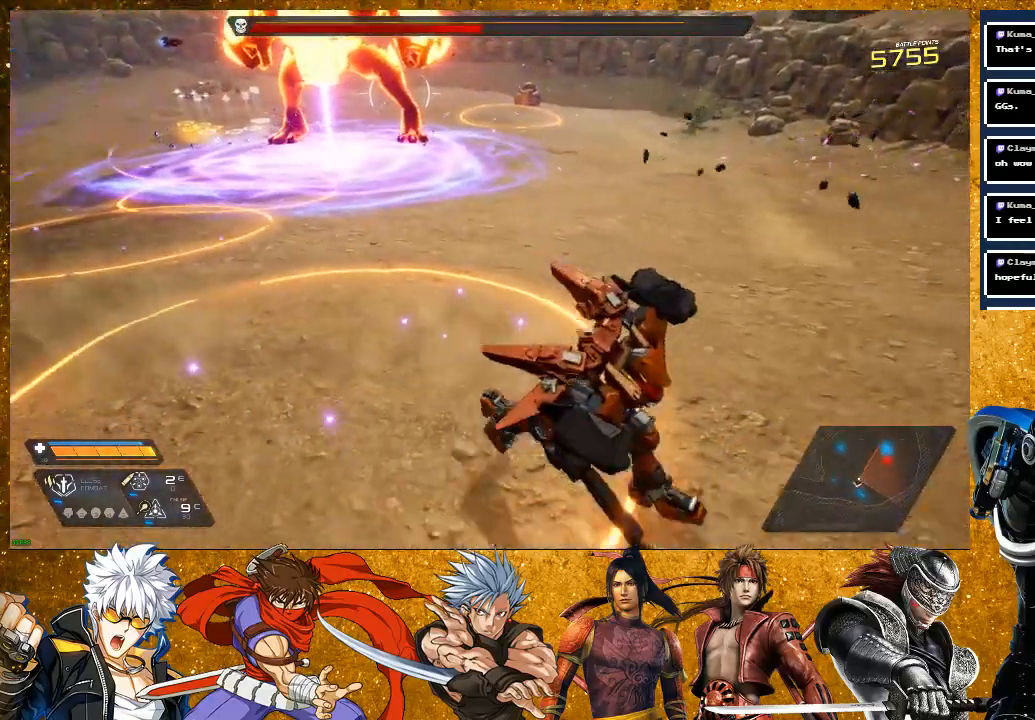
{"buttons": [], "left_stick": "right", "right_stick": "left", "events": [[333, "right_stick", "left"], [400, "left_stick", "right"]]}
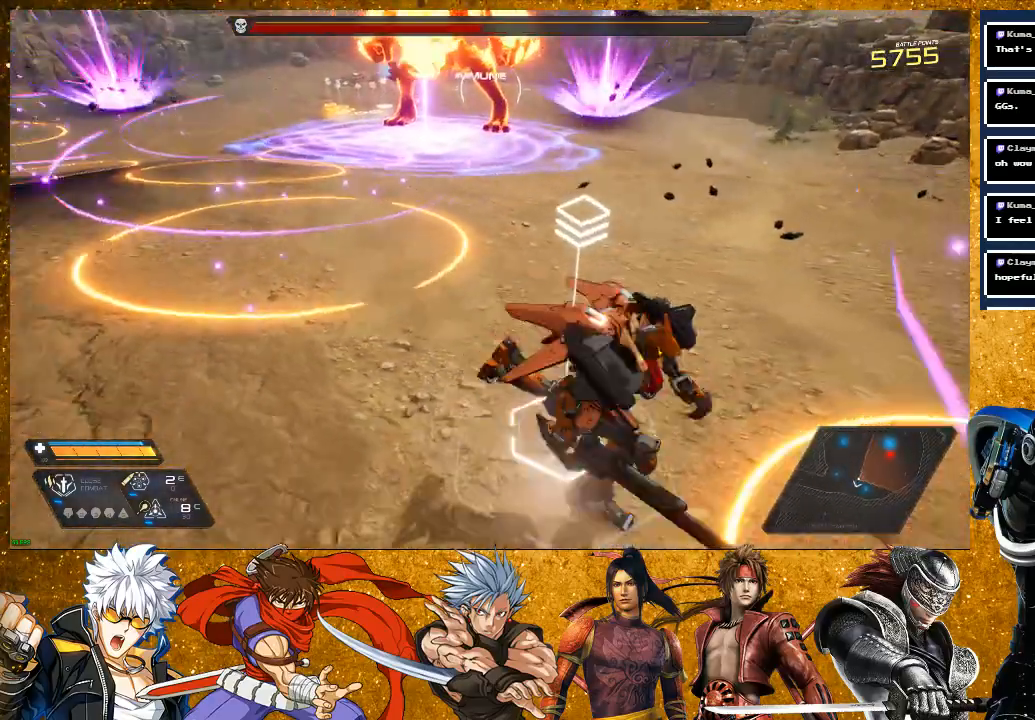
{"buttons": [], "left_stick": "up-right", "right_stick": "center", "events": [[50, "right_stick", "center"], [317, "left_stick", "up-right"]]}
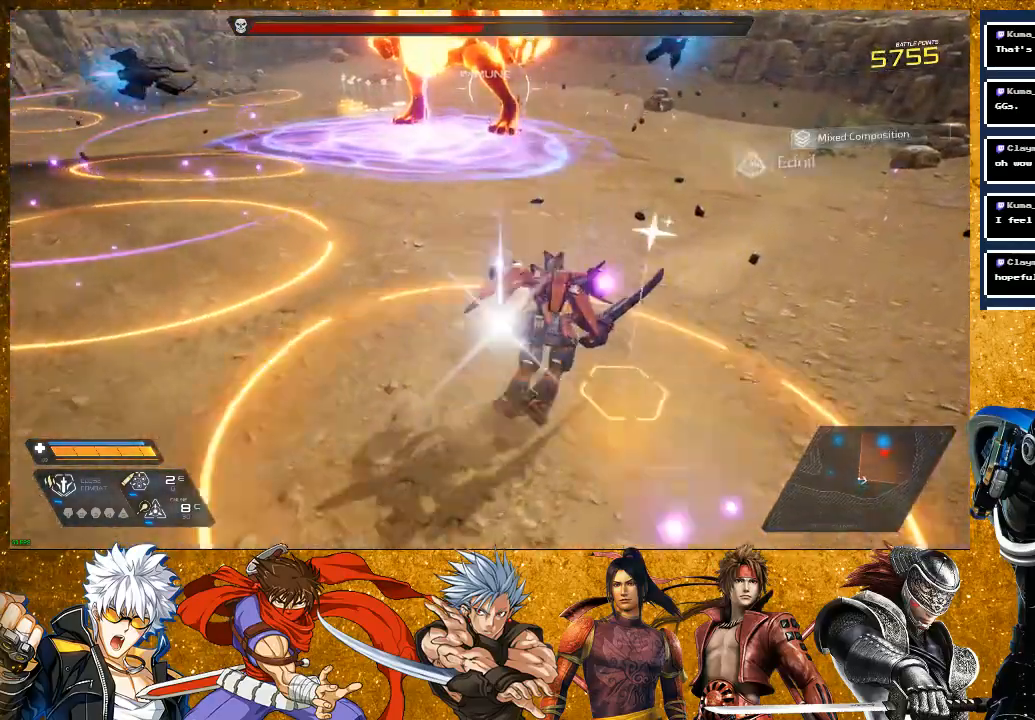
{"buttons": [], "left_stick": "up-right", "right_stick": "up-left", "events": [[300, "right_stick", "up-left"]]}
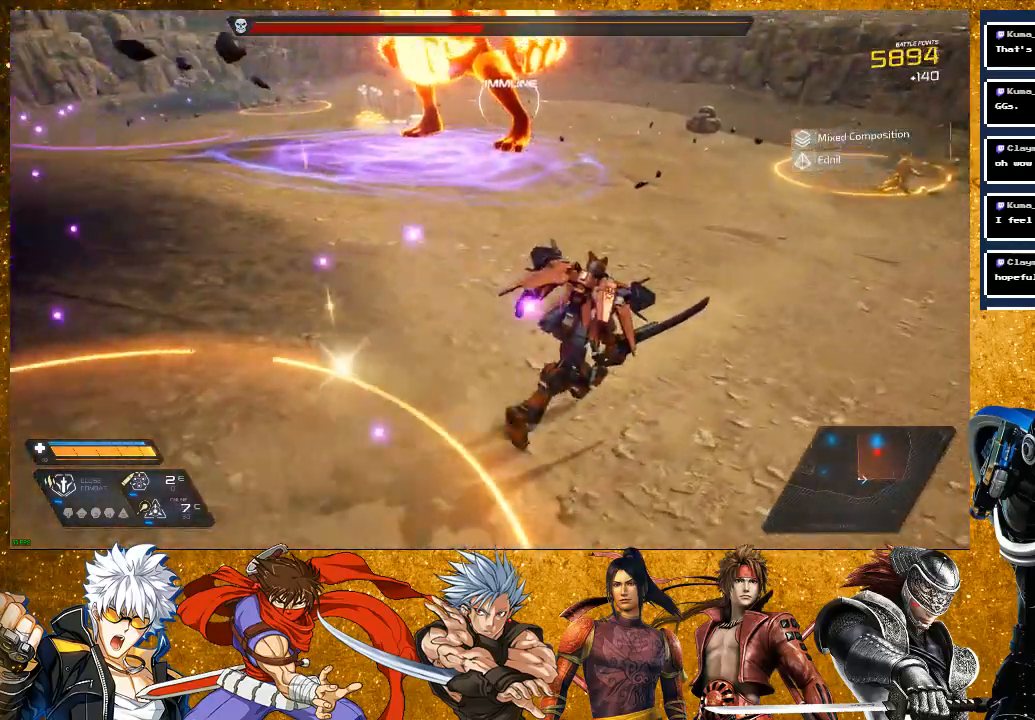
{"buttons": [], "left_stick": "up-right", "right_stick": "up-left", "events": [[167, "right_stick", "center"], [483, "right_stick", "up-left"]]}
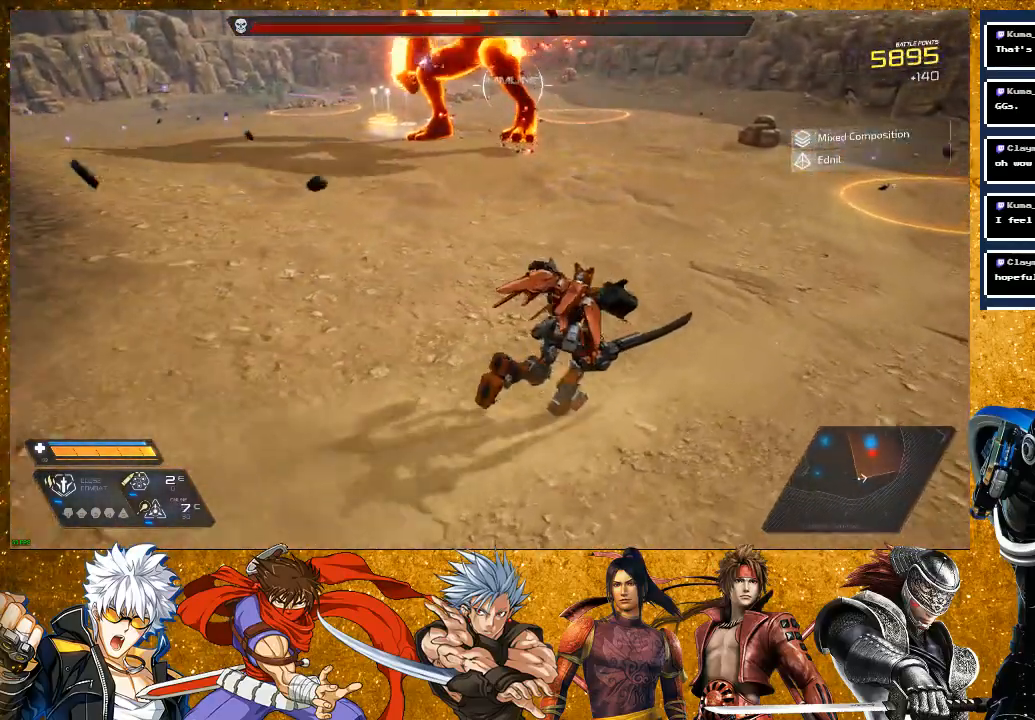
{"buttons": [], "left_stick": "up", "right_stick": "center", "events": [[200, "right_stick", "center"], [267, "left_stick", "up"]]}
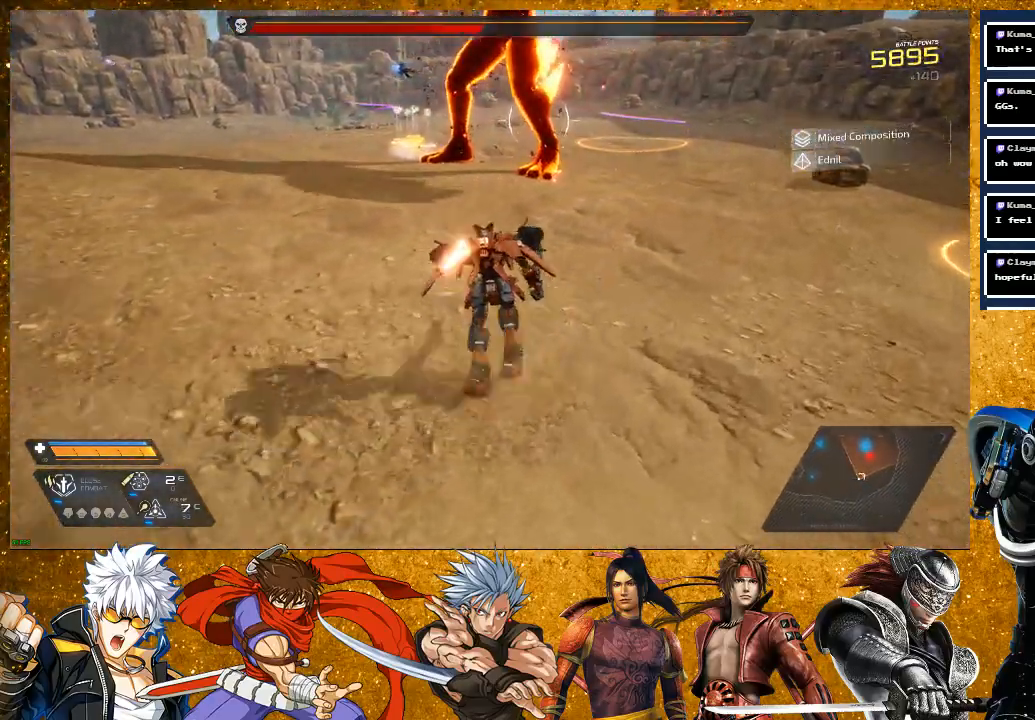
{"buttons": [], "left_stick": "up", "right_stick": "center", "events": []}
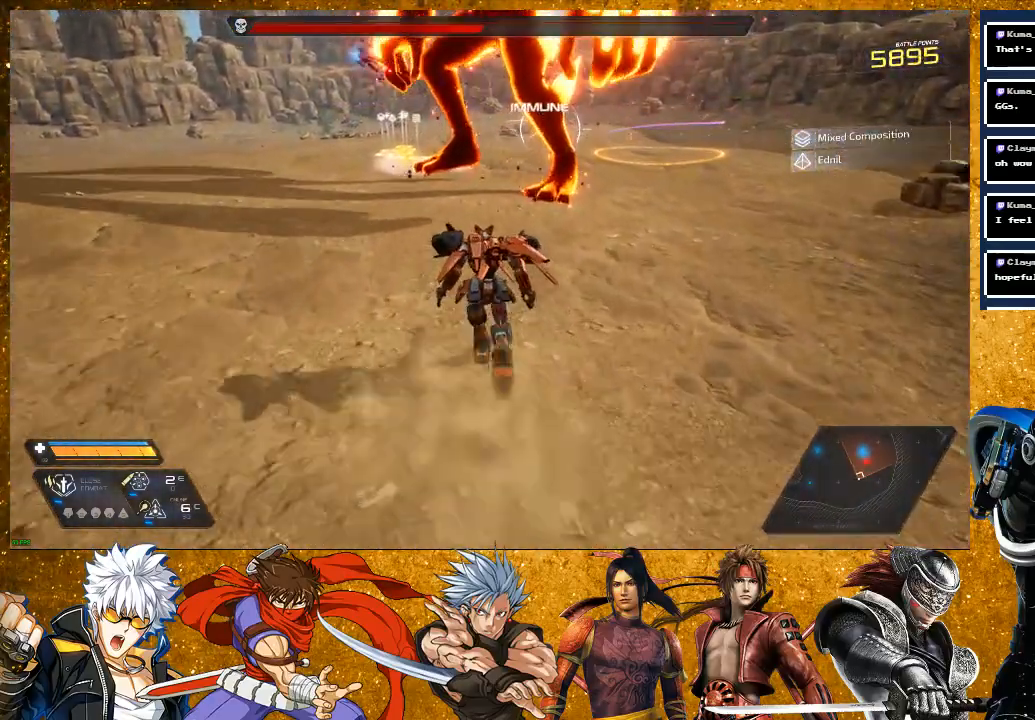
{"buttons": [], "left_stick": "left", "right_stick": "right", "events": [[267, "left_stick", "left"], [433, "right_stick", "right"]]}